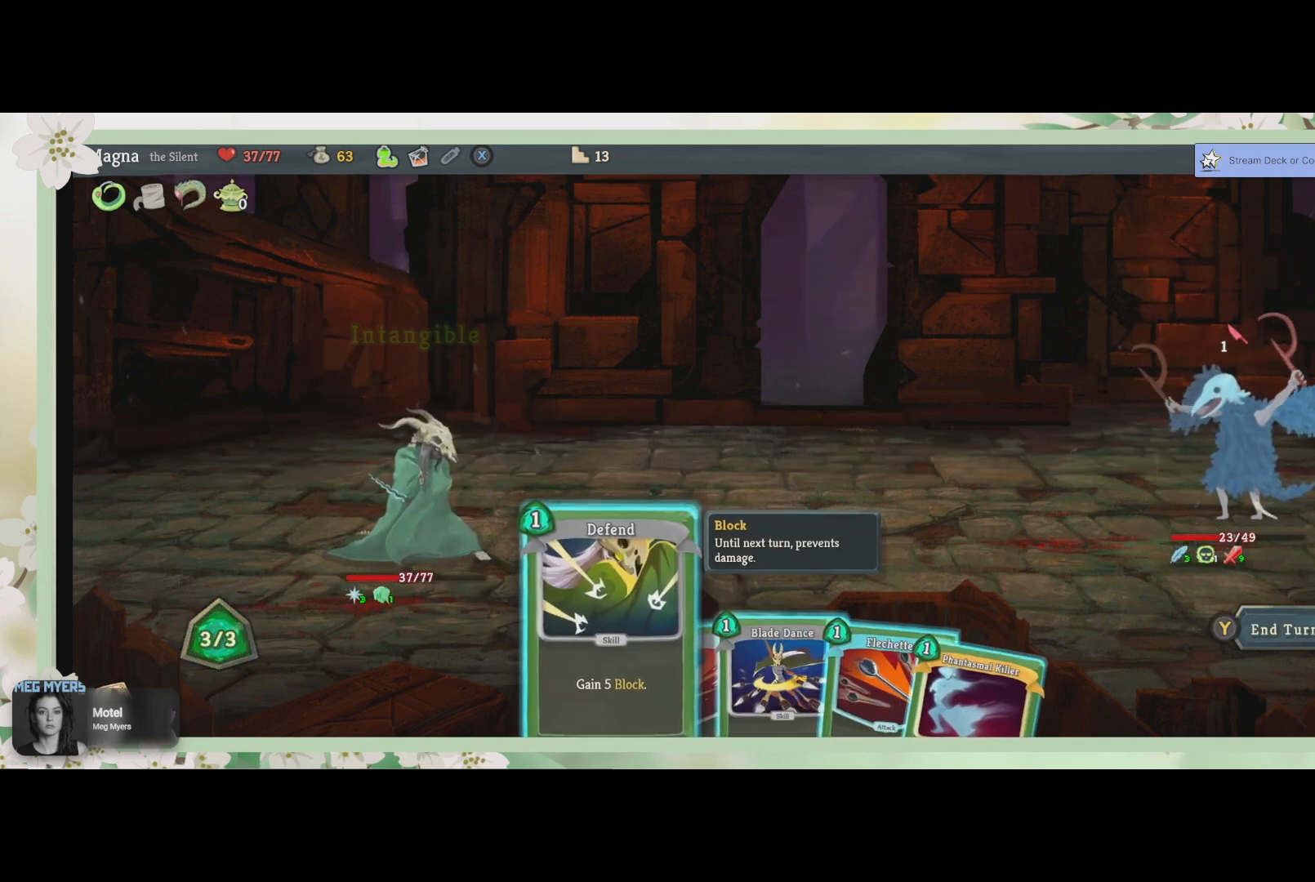
Gameplay with a controller (PlayStation layout); each line is a JSON object with the inputs held at the frame after it. "events" lists button and stick changes between this image and that frame as [ms after this image, input, new state], when the widget could be followed in between.
{"buttons": [], "left_stick": "center", "right_stick": "center", "events": [[400, "DPAD_RIGHT", "down"], [500, "DPAD_RIGHT", "up"]]}
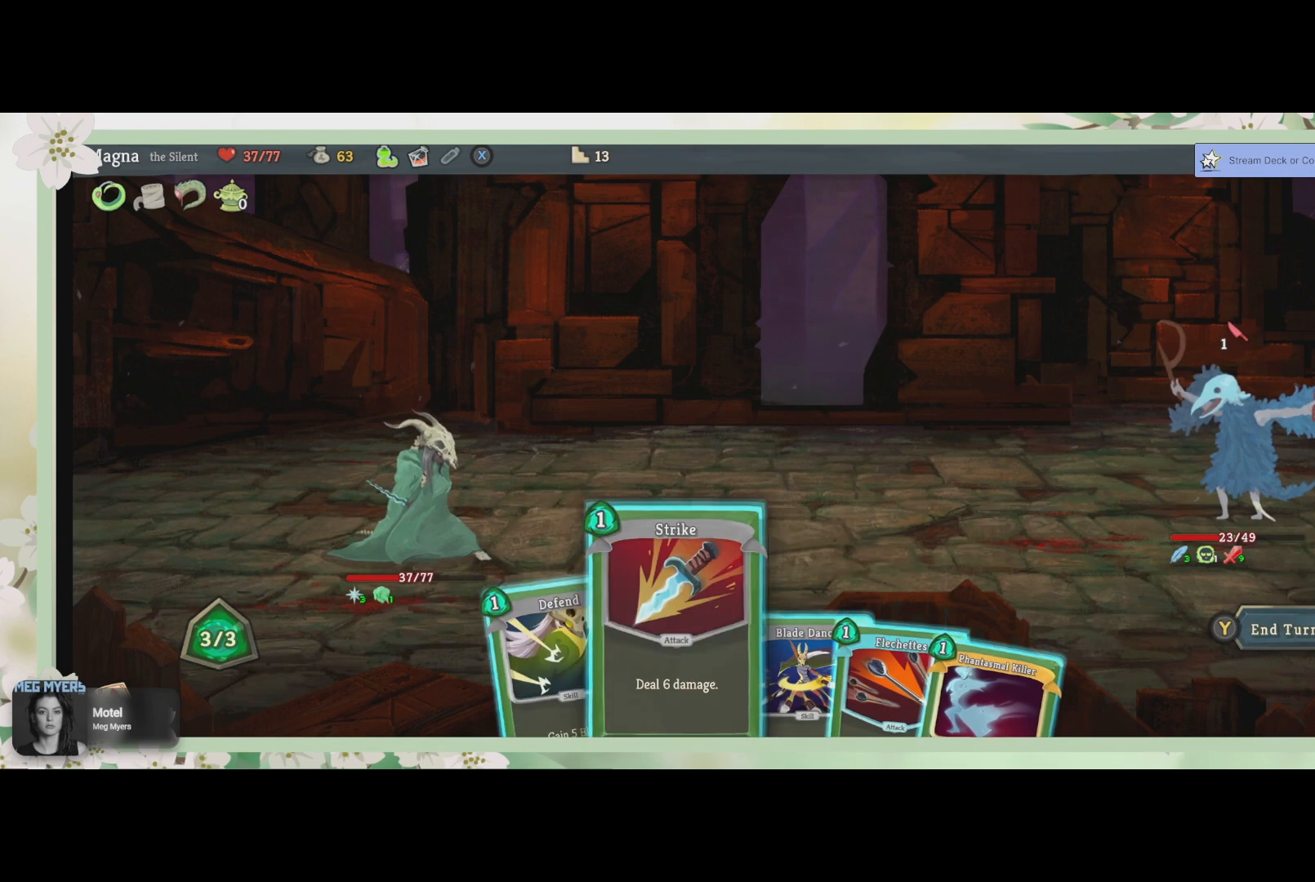
{"buttons": [], "left_stick": "center", "right_stick": "center", "events": []}
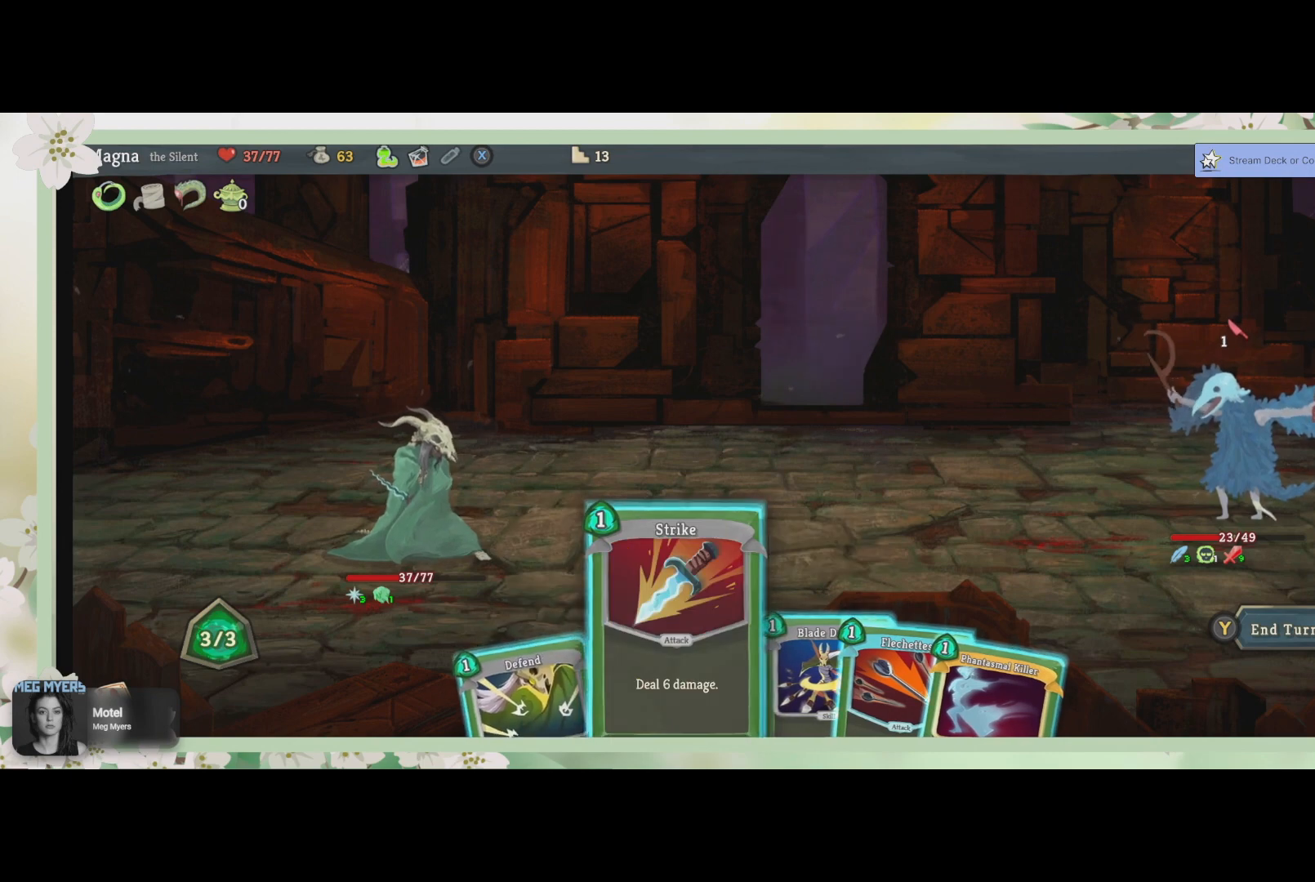
{"buttons": [], "left_stick": "center", "right_stick": "center", "events": [[367, "DPAD_RIGHT", "down"], [500, "DPAD_RIGHT", "up"]]}
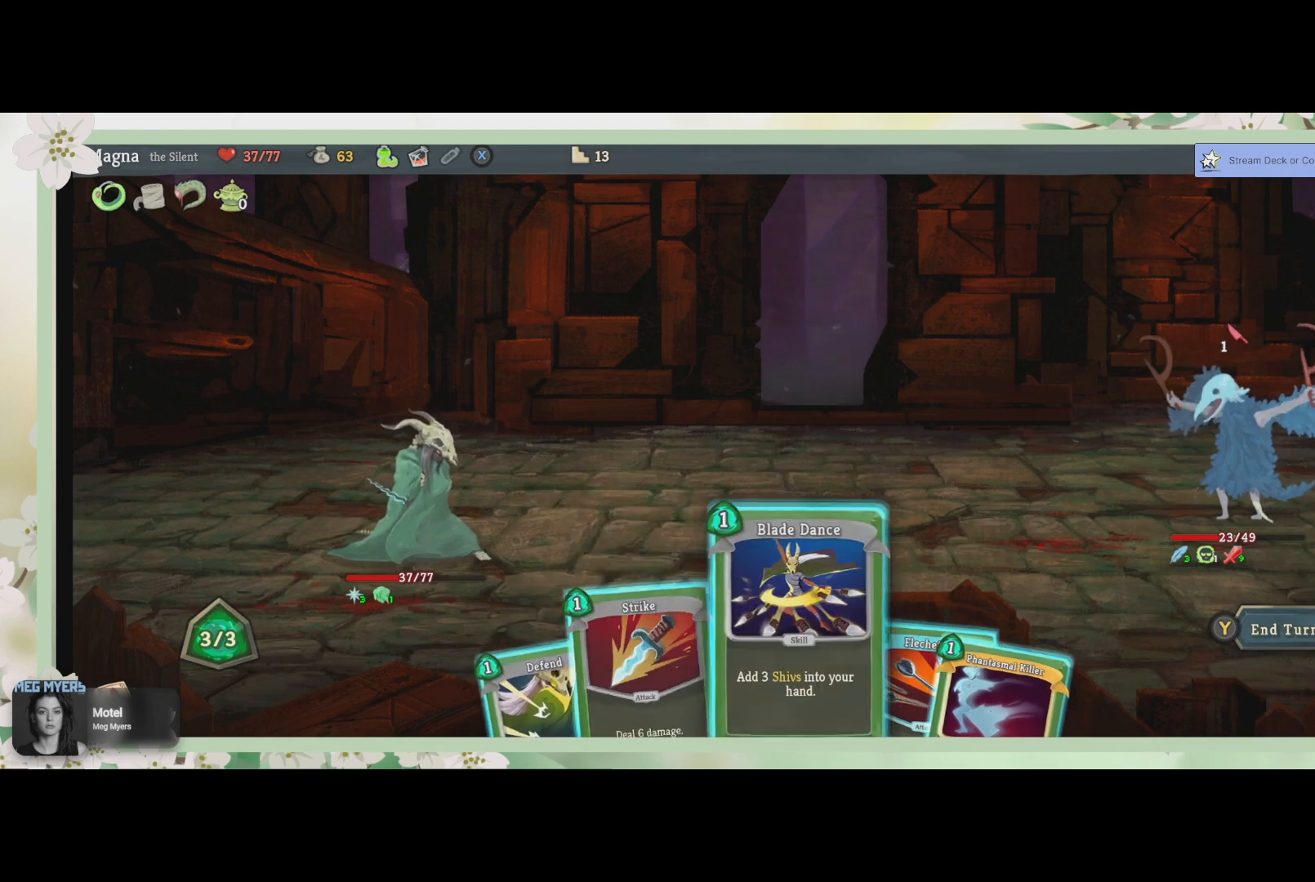
{"buttons": [], "left_stick": "center", "right_stick": "center", "events": [[167, "DPAD_RIGHT", "down"], [267, "DPAD_RIGHT", "up"]]}
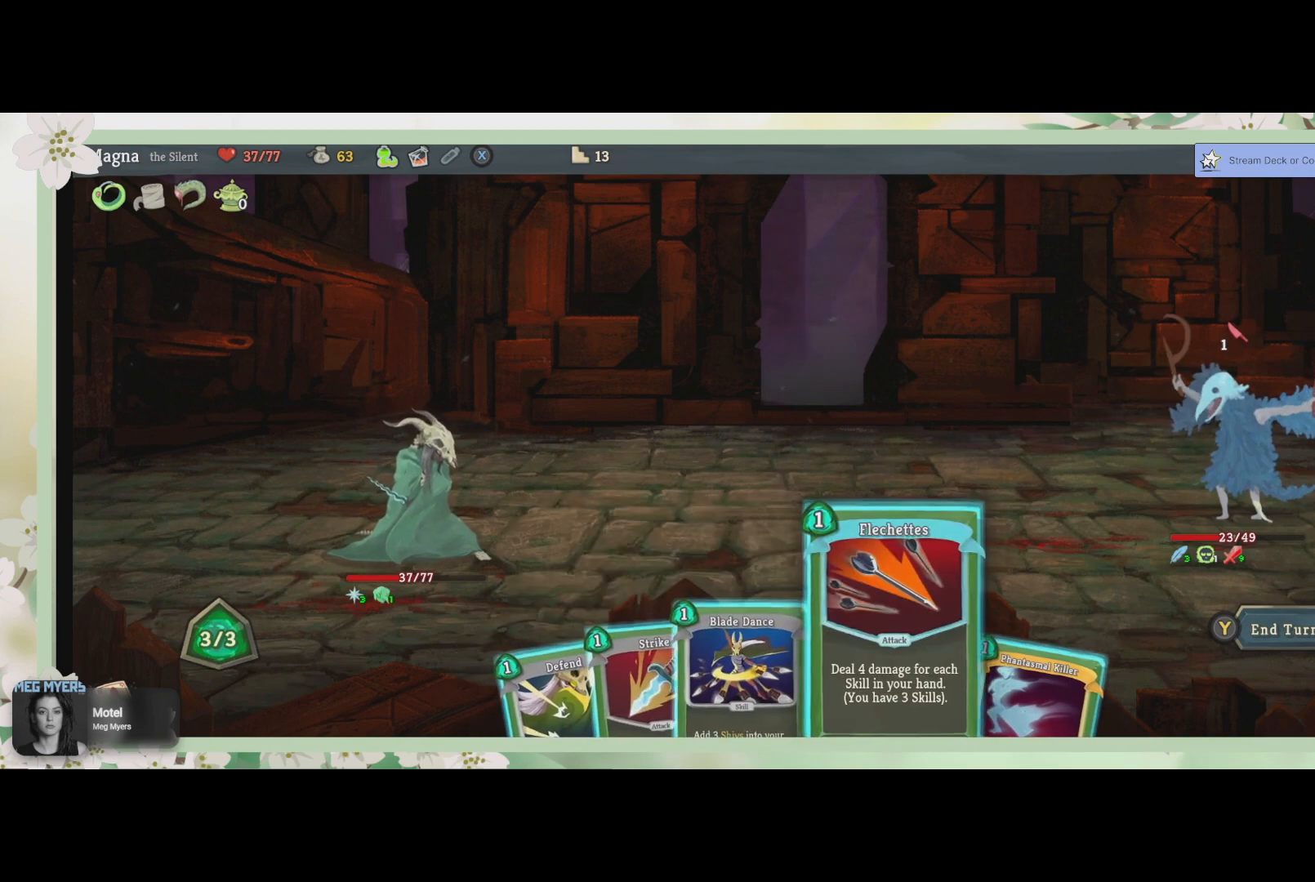
{"buttons": [], "left_stick": "center", "right_stick": "center", "events": []}
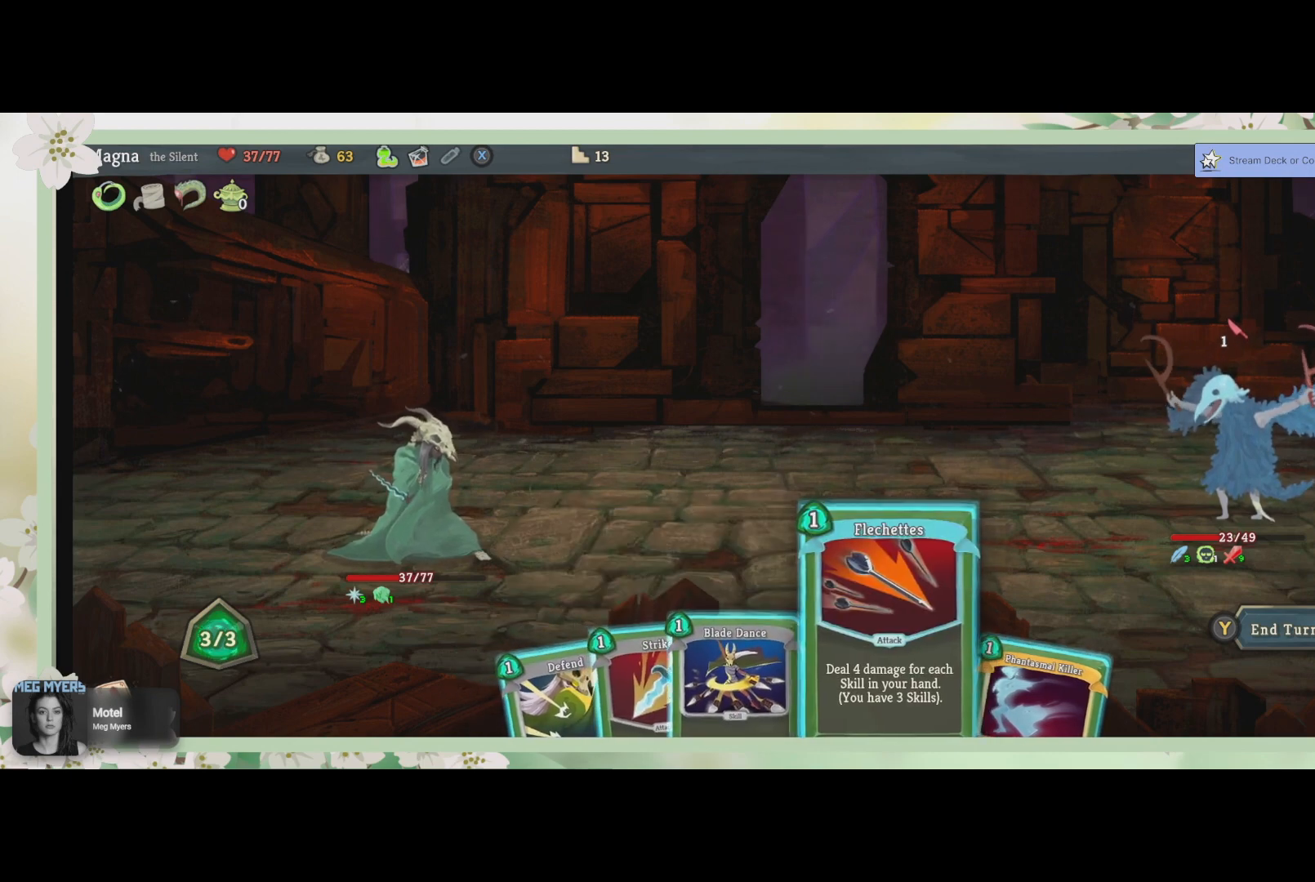
{"buttons": [], "left_stick": "center", "right_stick": "center", "events": []}
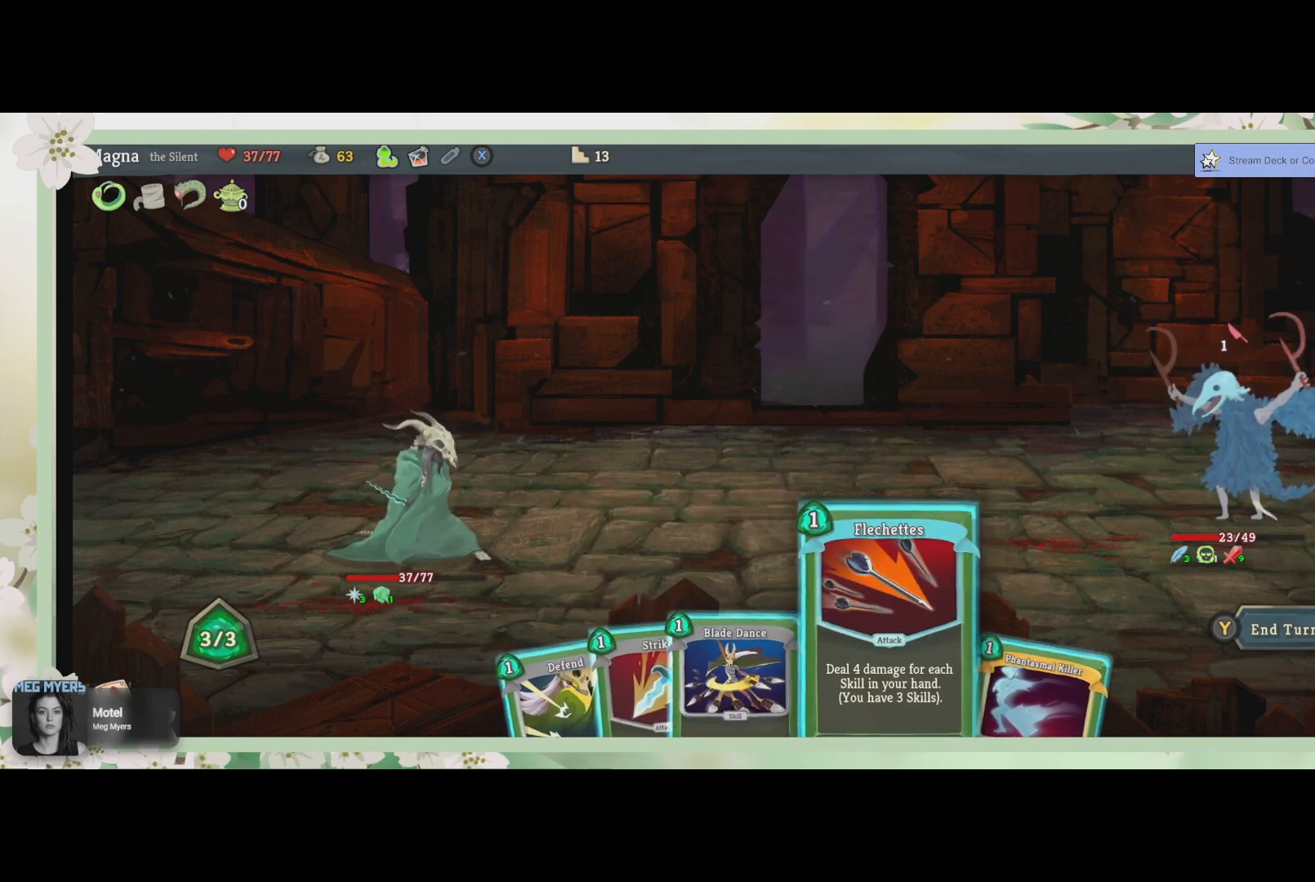
{"buttons": [], "left_stick": "center", "right_stick": "center", "events": [[267, "CROSS", "down"], [367, "CROSS", "up"]]}
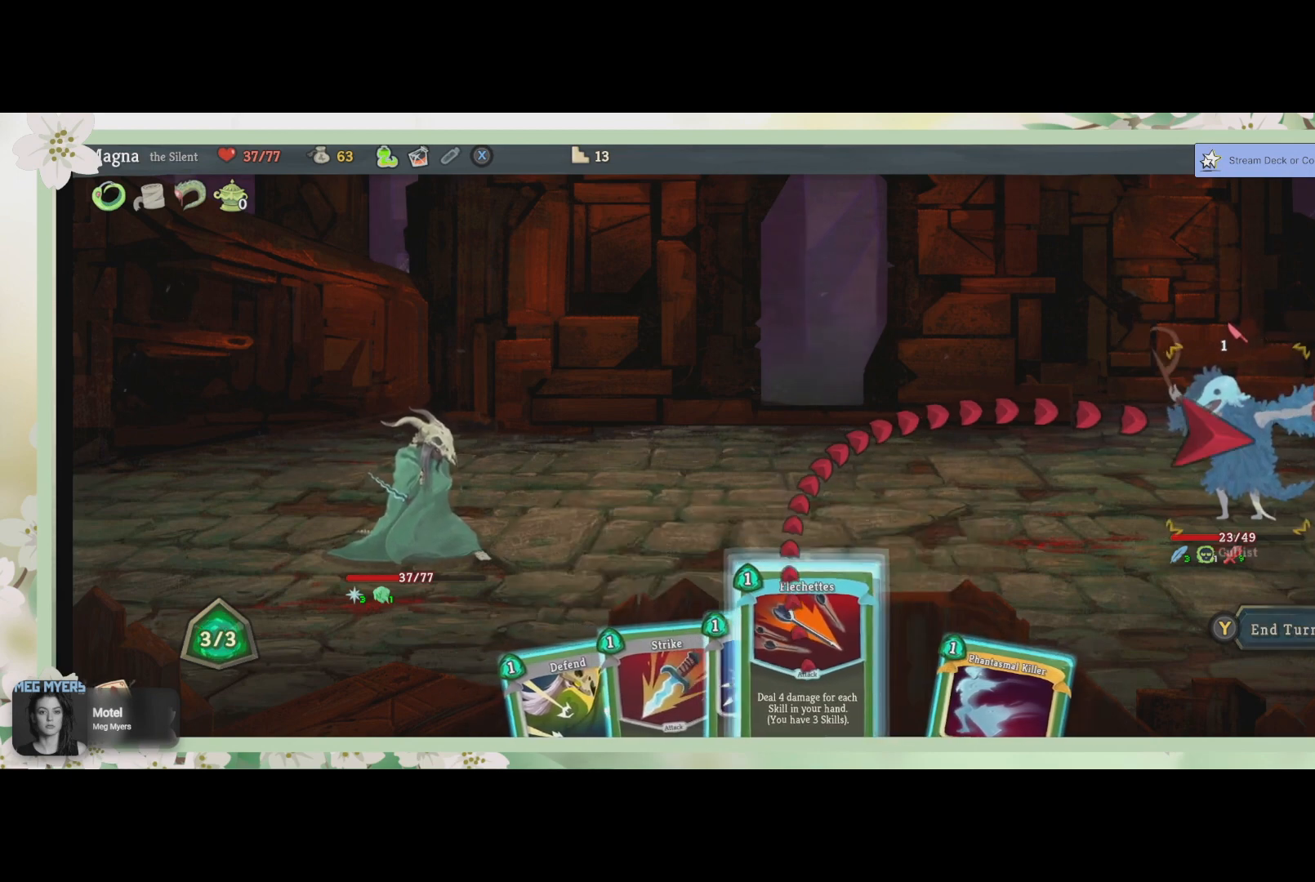
{"buttons": [], "left_stick": "center", "right_stick": "center", "events": [[200, "CROSS", "down"], [333, "CROSS", "up"]]}
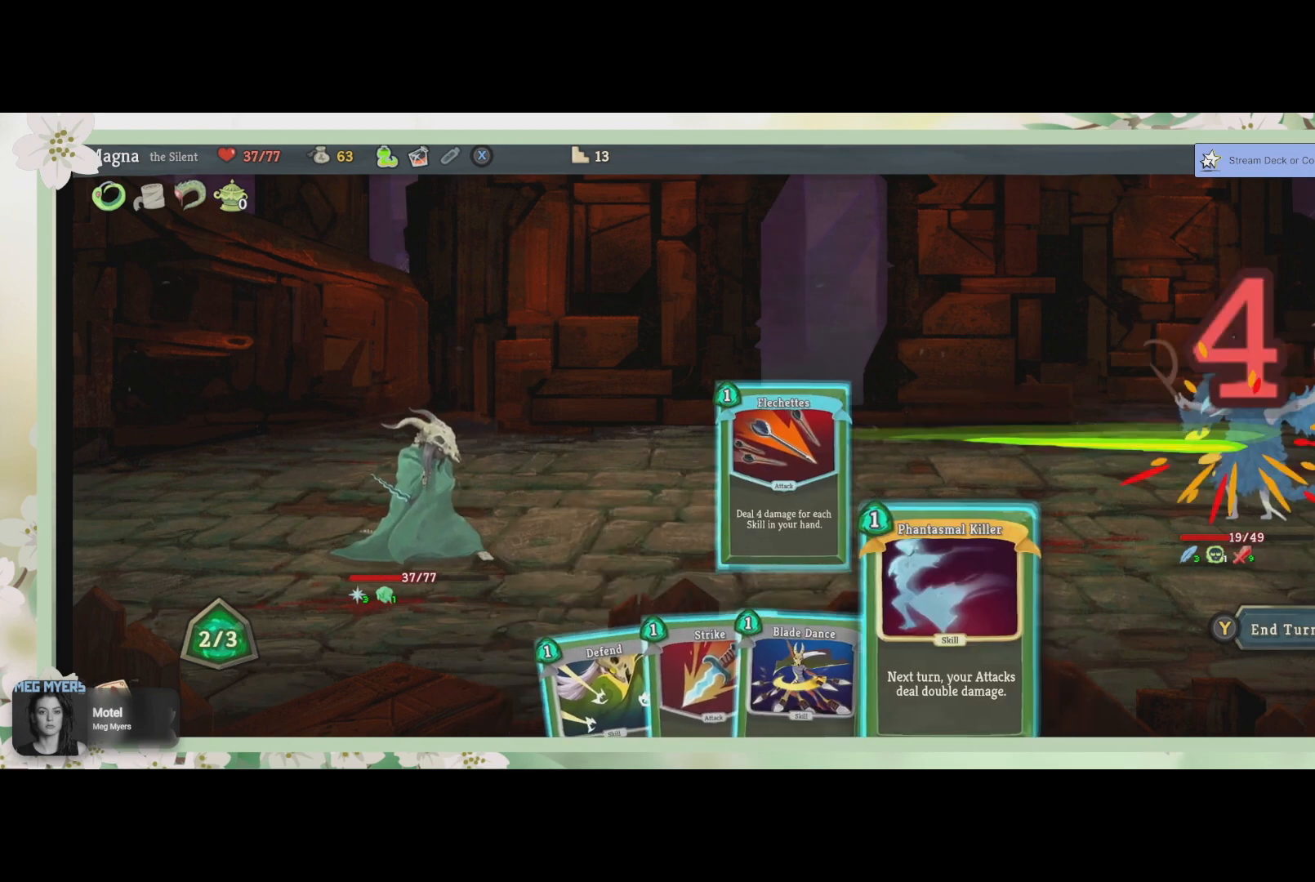
{"buttons": [], "left_stick": "center", "right_stick": "center", "events": []}
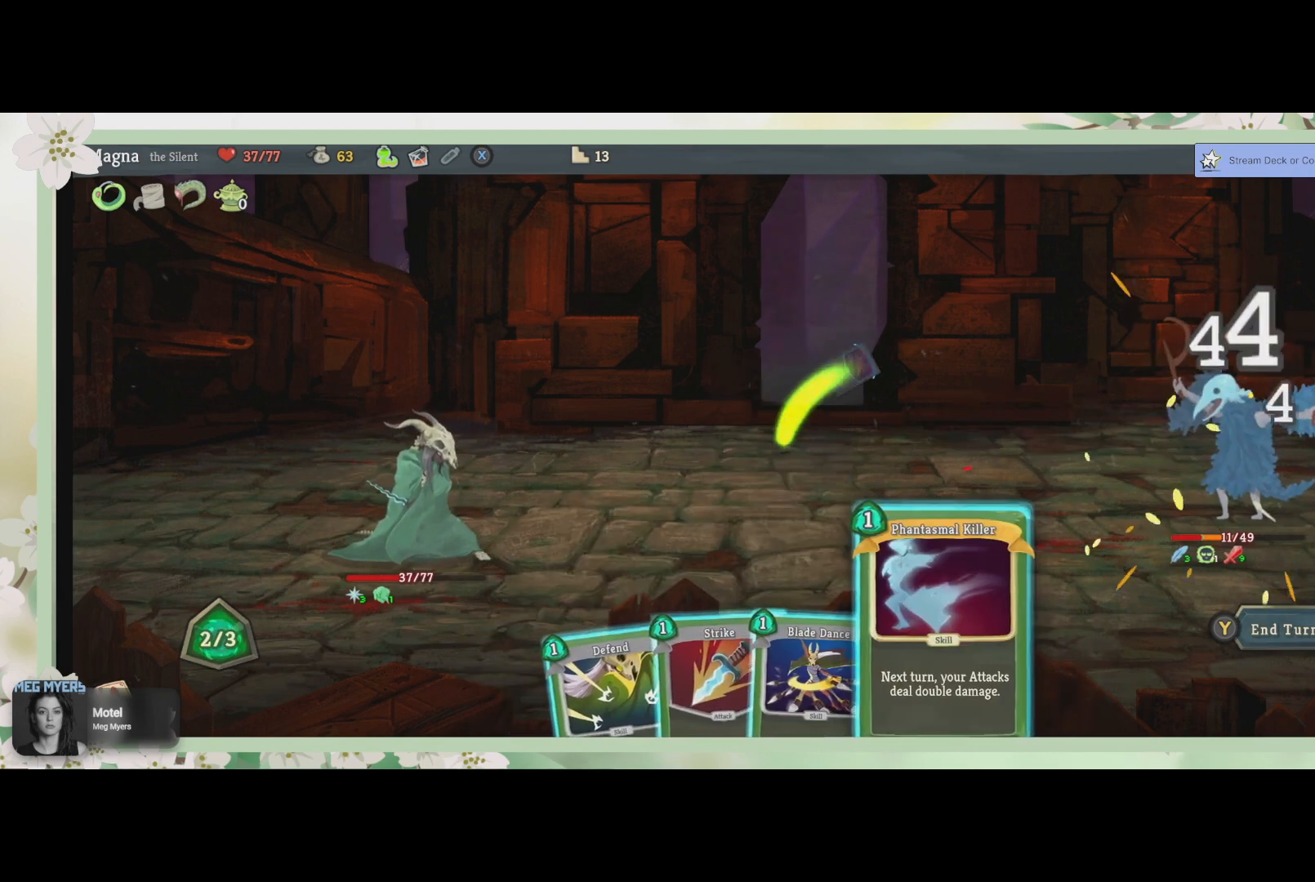
{"buttons": [], "left_stick": "center", "right_stick": "center", "events": []}
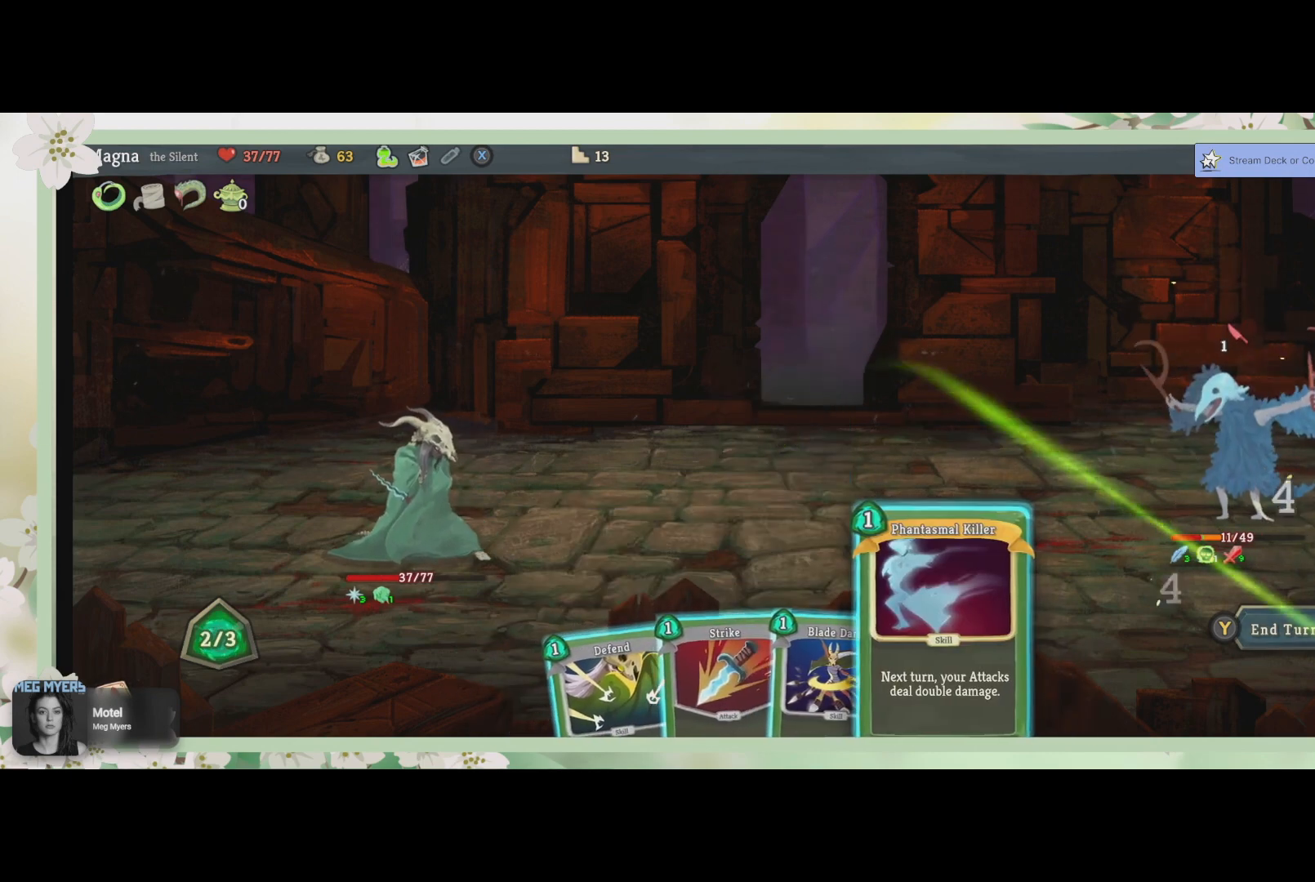
{"buttons": [], "left_stick": "center", "right_stick": "center", "events": []}
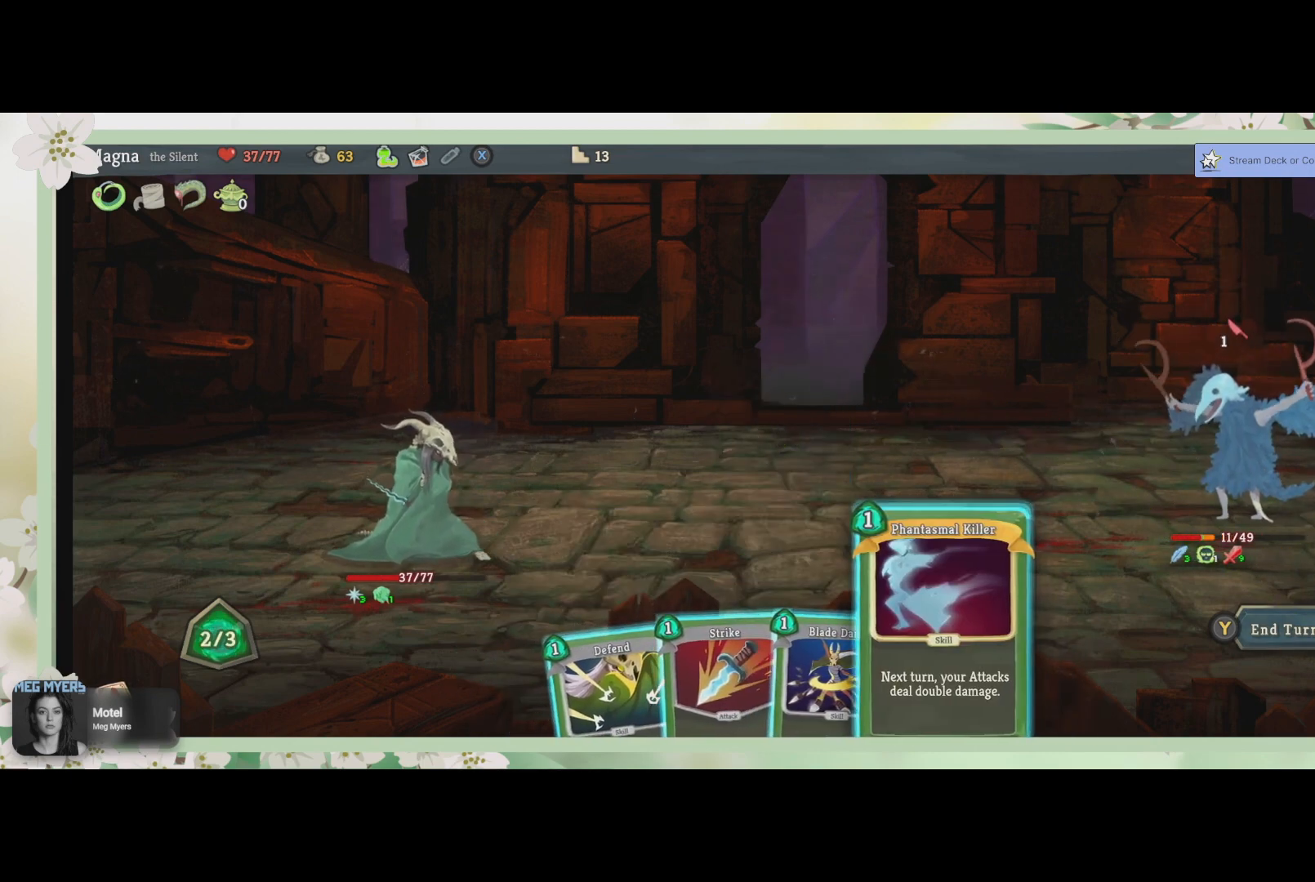
{"buttons": [], "left_stick": "center", "right_stick": "center", "events": [[67, "DPAD_LEFT", "down"], [167, "DPAD_LEFT", "up"], [400, "CROSS", "down"], [500, "CROSS", "up"]]}
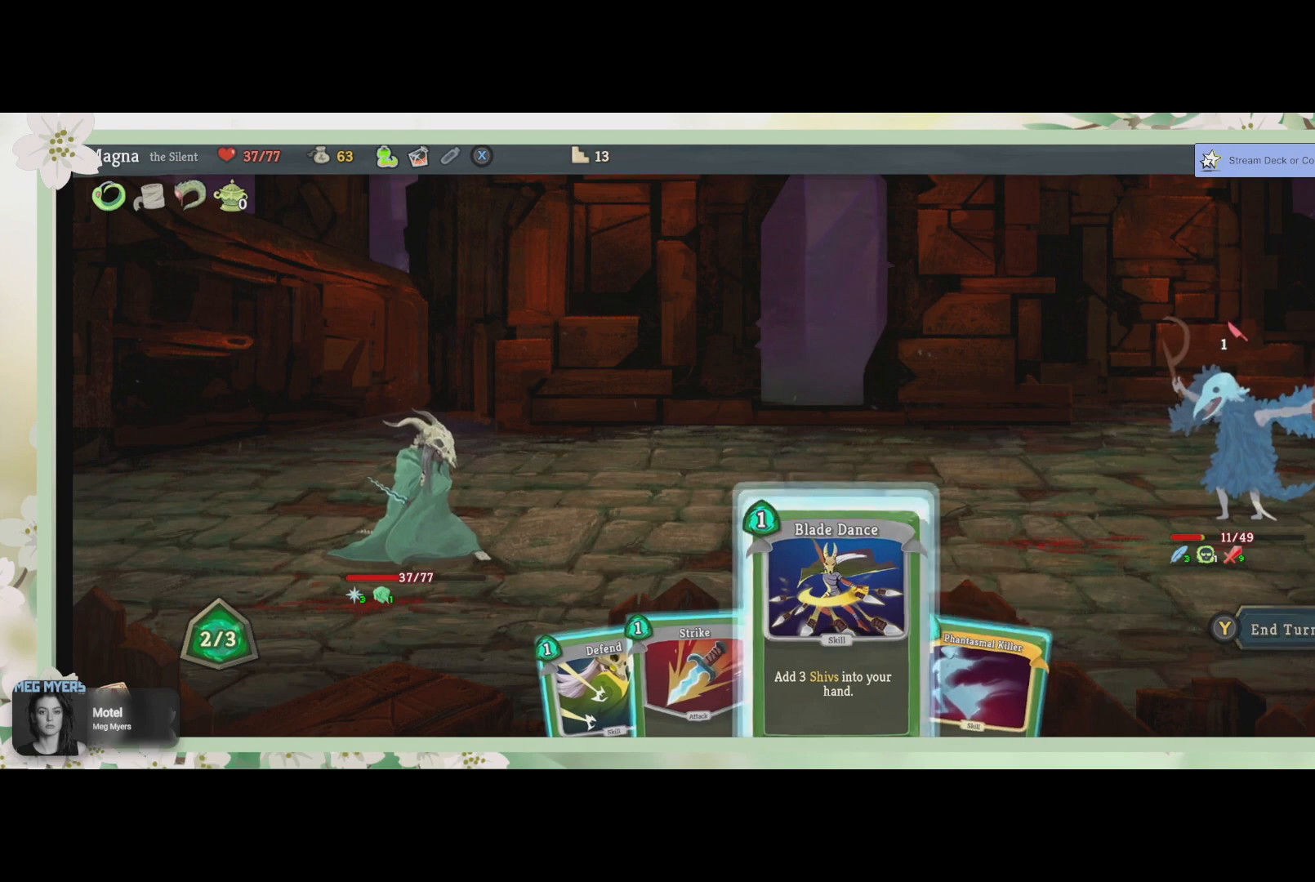
{"buttons": [], "left_stick": "center", "right_stick": "center", "events": []}
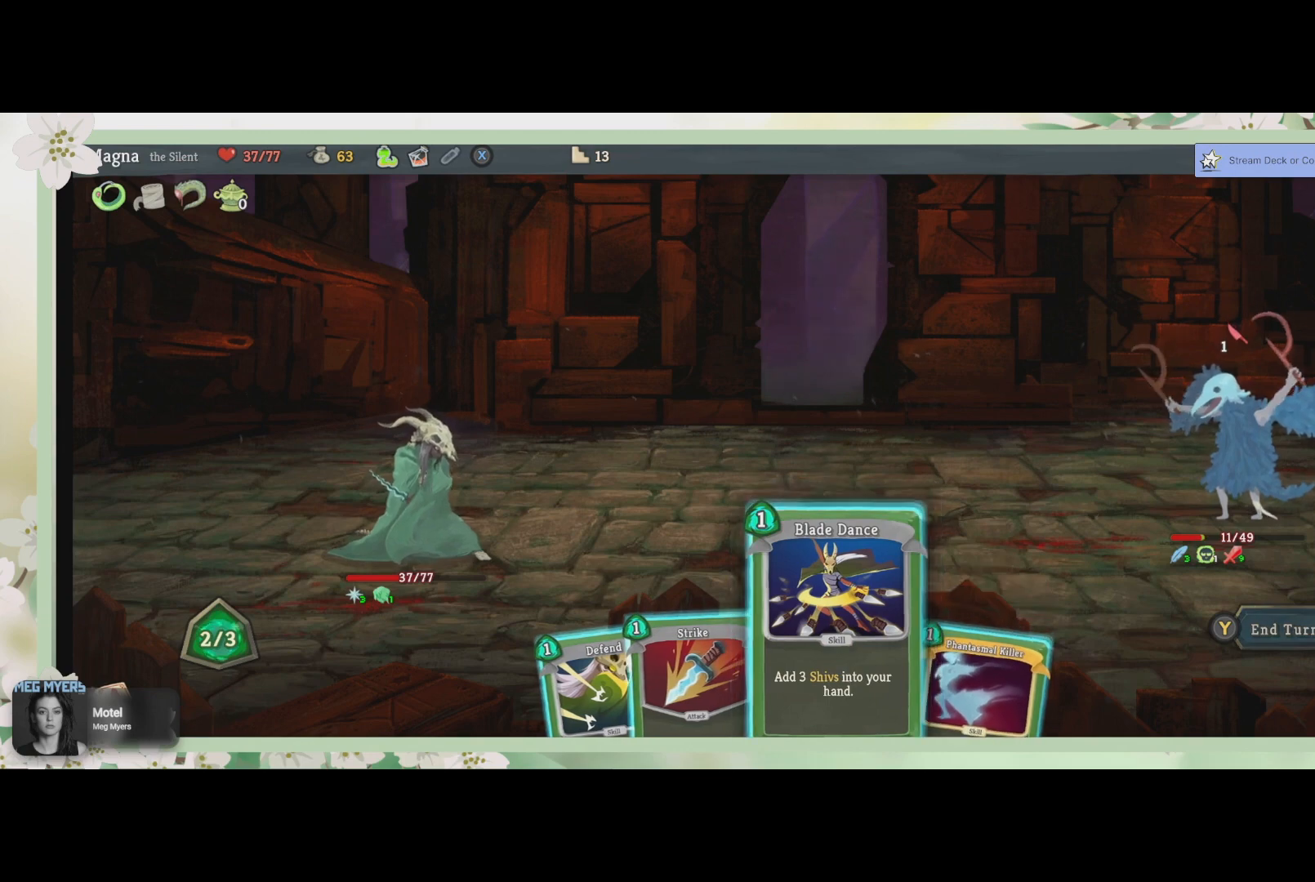
{"buttons": ["CROSS"], "left_stick": "center", "right_stick": "center", "events": [[367, "CROSS", "down"]]}
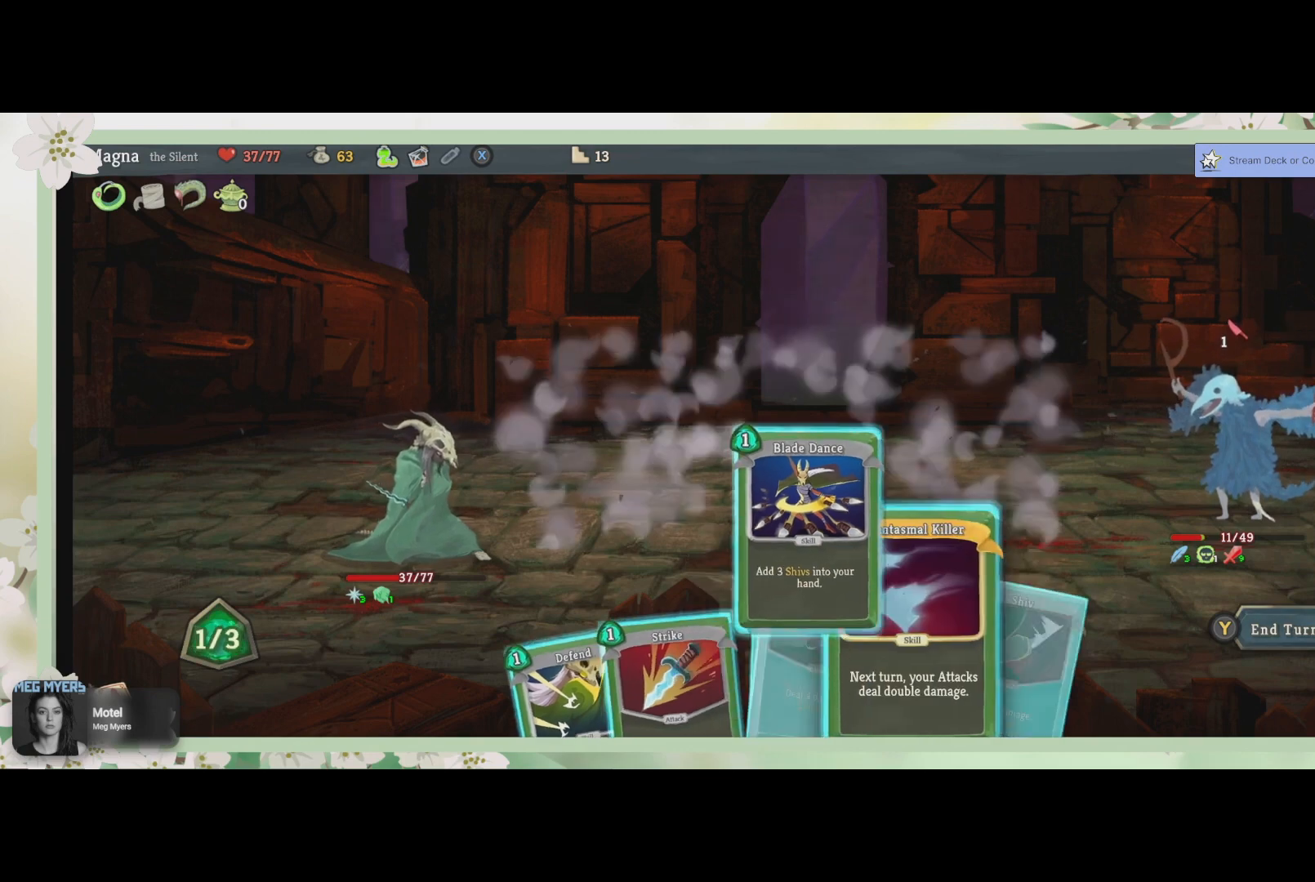
{"buttons": [], "left_stick": "center", "right_stick": "center", "events": [[33, "CROSS", "up"]]}
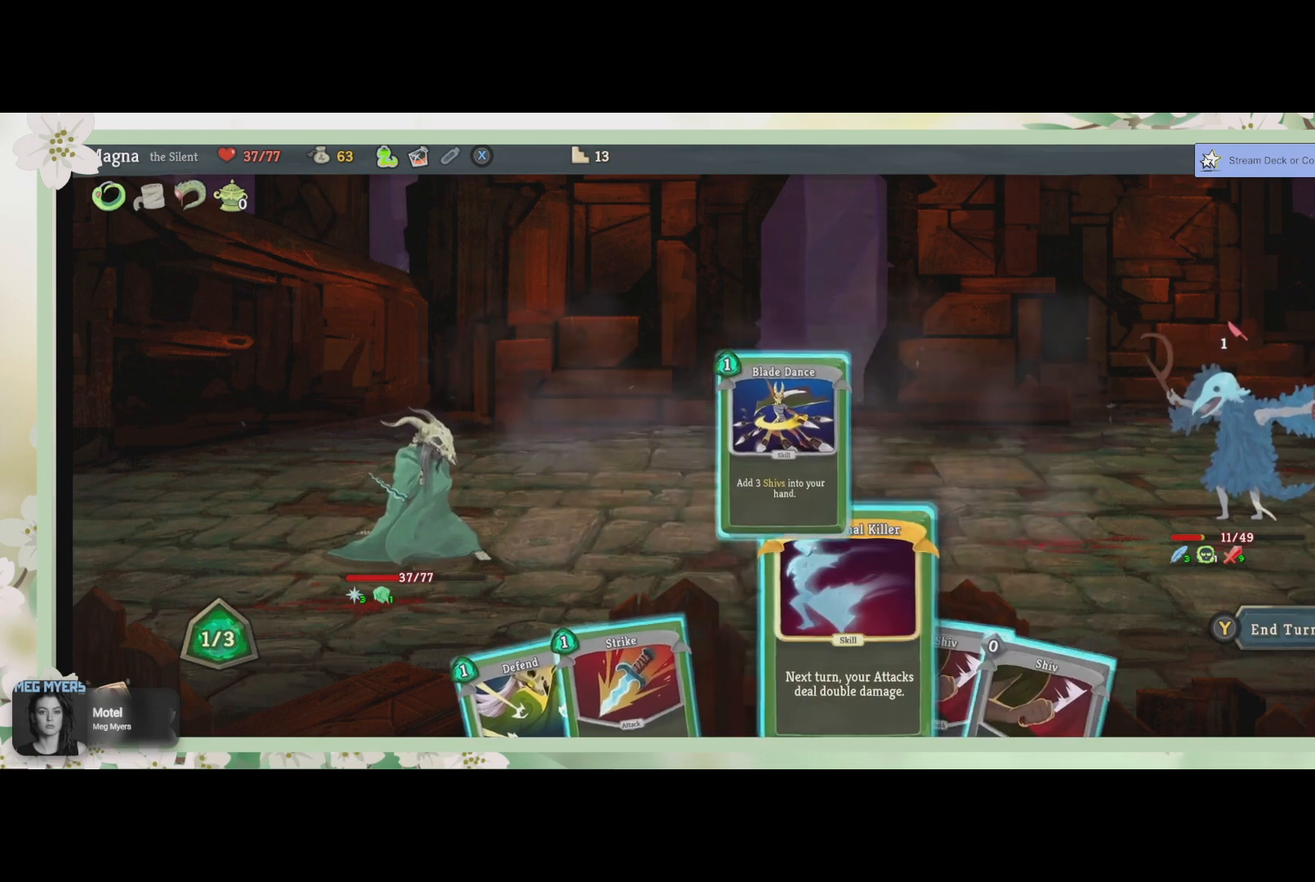
{"buttons": [], "left_stick": "center", "right_stick": "center", "events": [[100, "DPAD_RIGHT", "down"], [200, "DPAD_RIGHT", "up"]]}
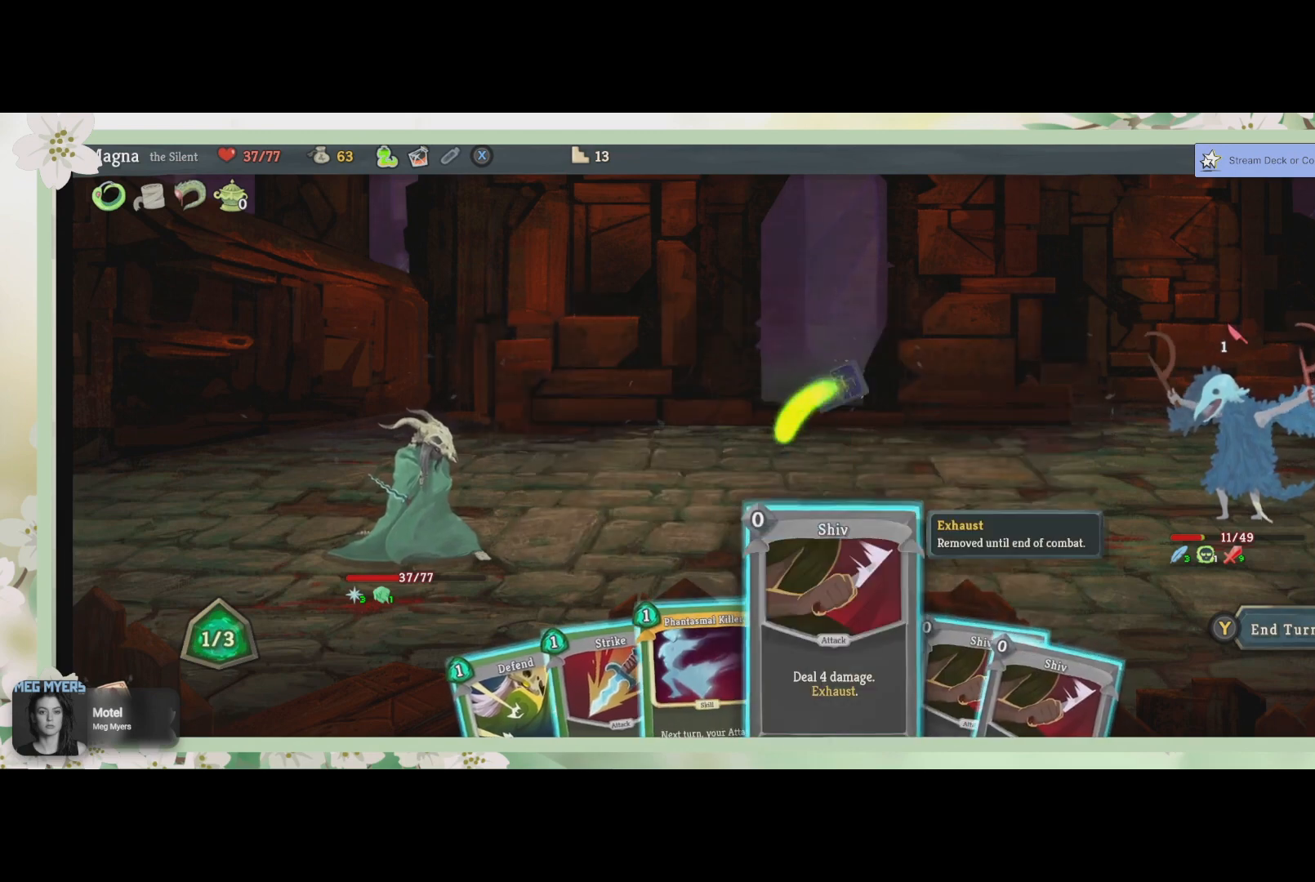
{"buttons": [], "left_stick": "center", "right_stick": "center", "events": [[367, "CROSS", "down"], [467, "CROSS", "up"]]}